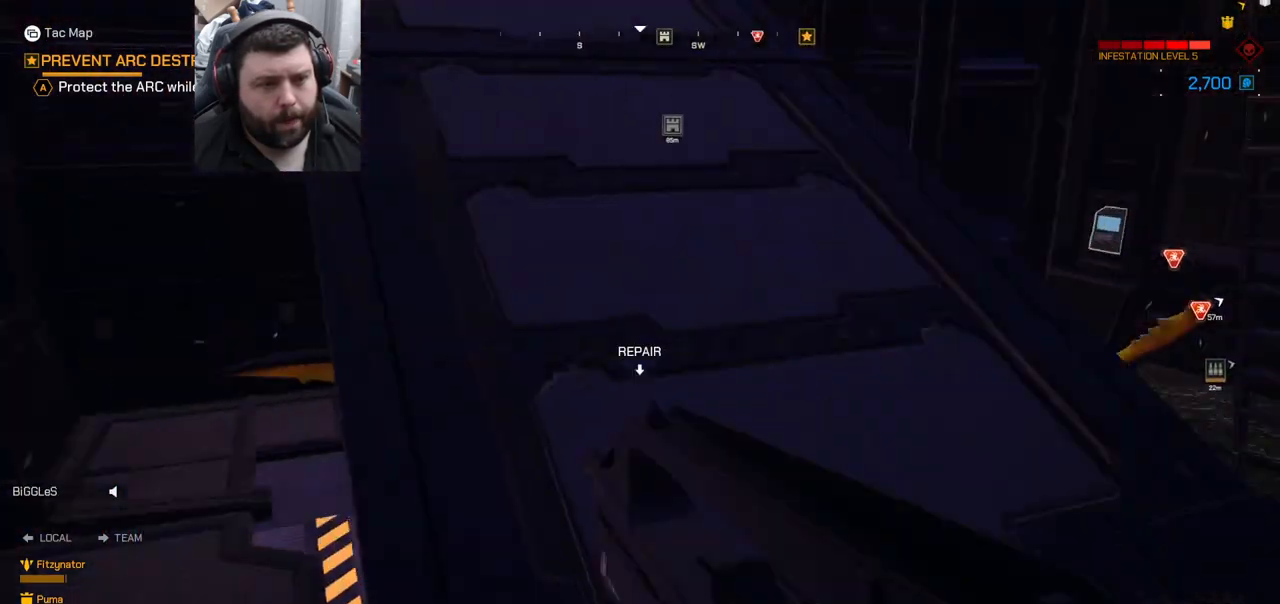
Gameplay with a controller (PlayStation layout); each line is a JSON object with the inputs held at the frame after it. "events" lists button and stick changes between this image and that frame as [ms after this image, input, new state], when the widget could be followed in between. Not read: L1.
{"buttons": [], "left_stick": "up", "right_stick": "center", "events": [[100, "L3", "up"], [100, "left_stick", "up"], [100, "right_stick", "center"]]}
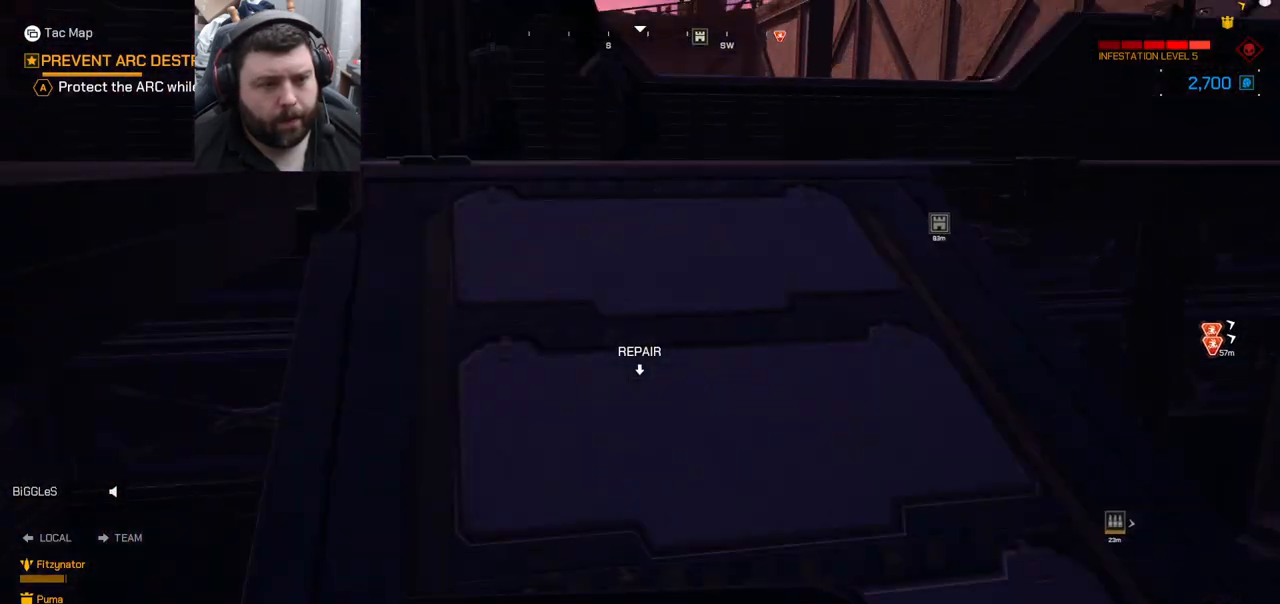
{"buttons": [], "left_stick": "up-right", "right_stick": "left", "events": [[83, "right_stick", "down-left"], [250, "right_stick", "center"], [383, "right_stick", "left"], [483, "left_stick", "up-right"]]}
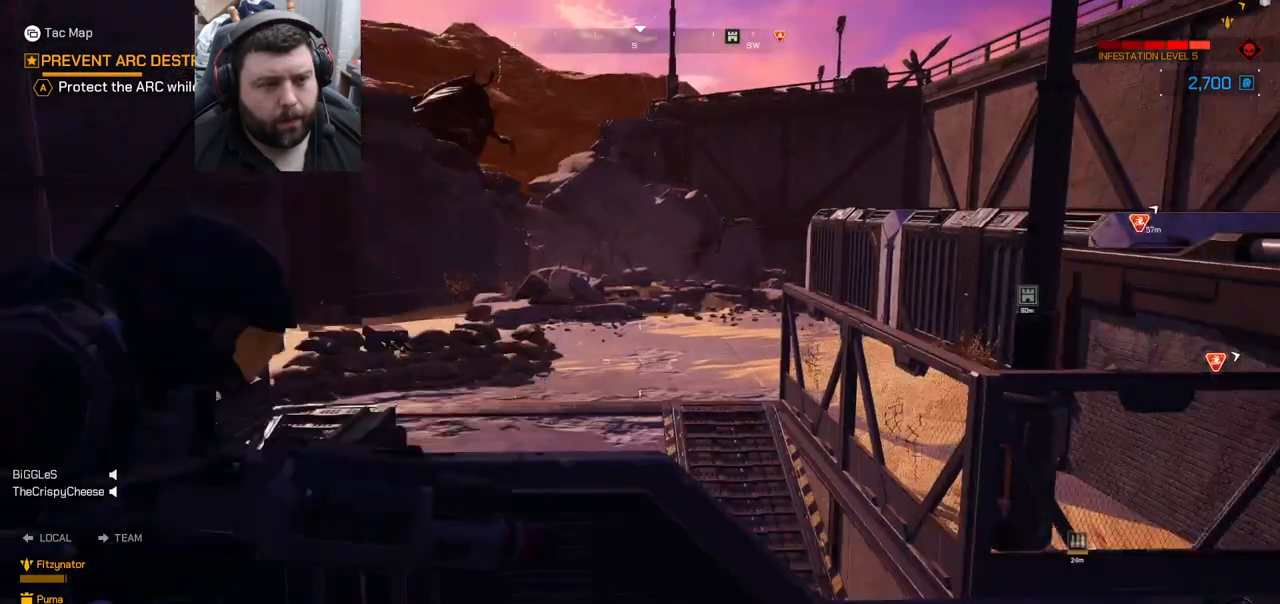
{"buttons": [], "left_stick": "center", "right_stick": "right", "events": [[50, "right_stick", "center"], [150, "right_stick", "right"], [250, "left_stick", "center"]]}
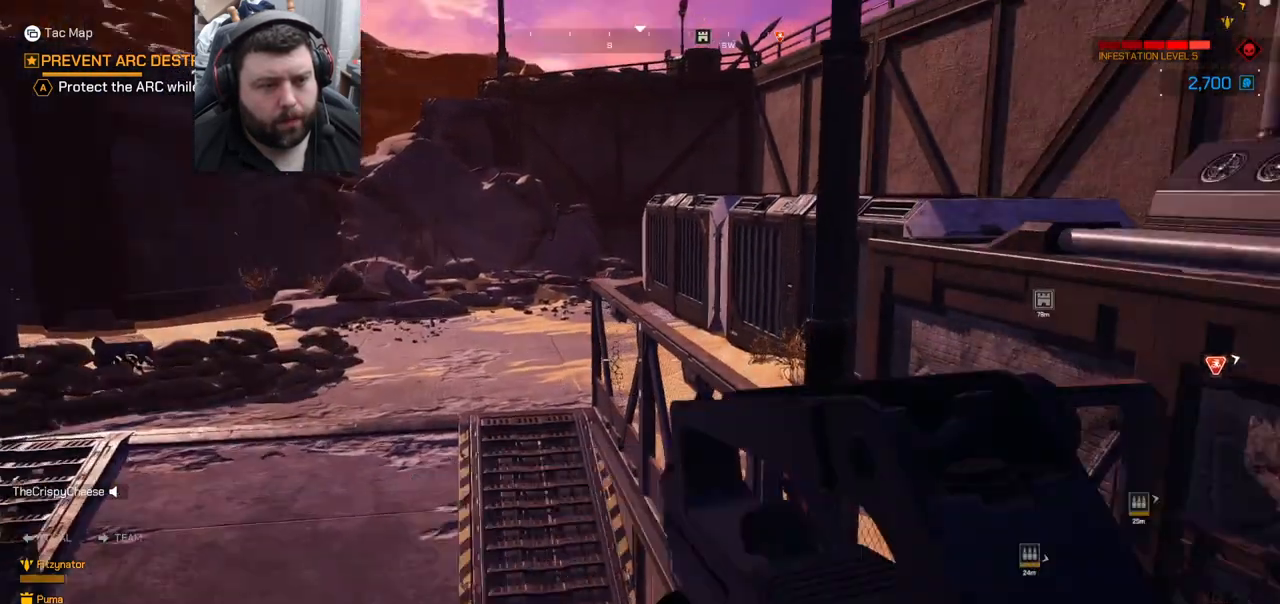
{"buttons": [], "left_stick": "center", "right_stick": "right", "events": []}
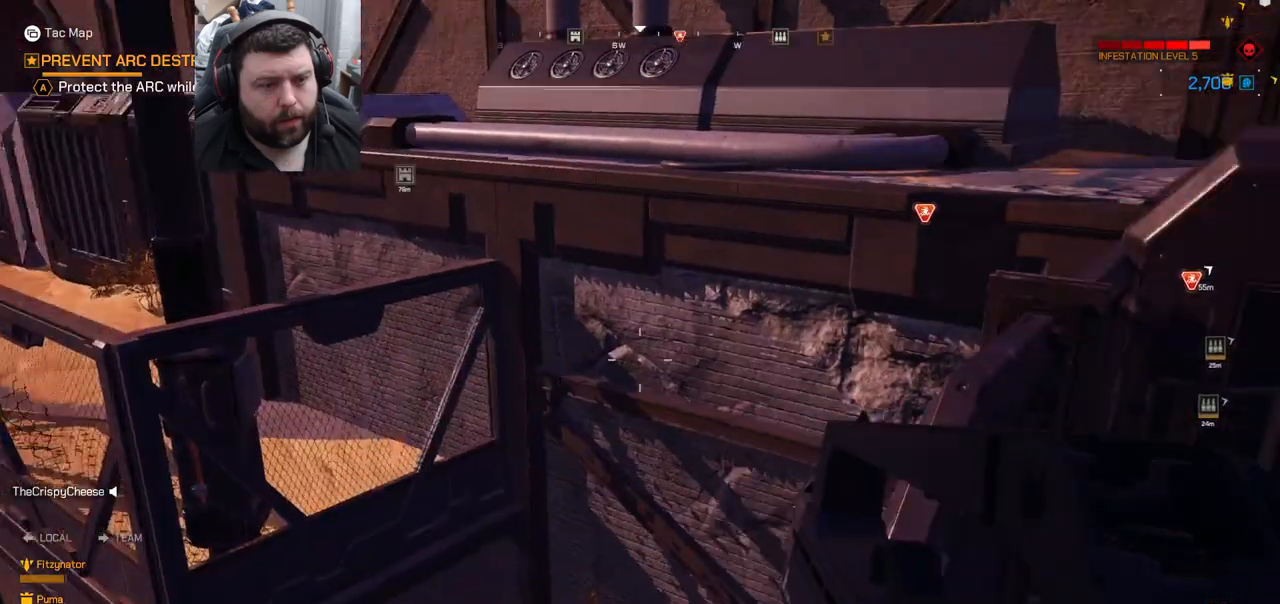
{"buttons": [], "left_stick": "center", "right_stick": "right", "events": [[50, "right_stick", "center"], [200, "right_stick", "right"]]}
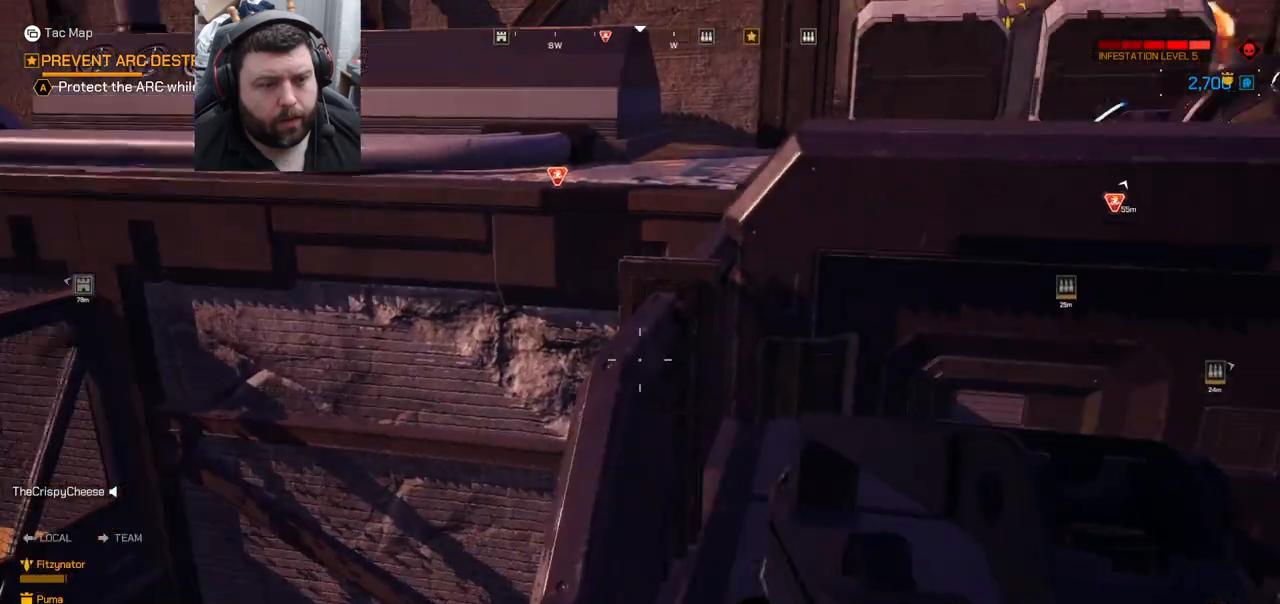
{"buttons": [], "left_stick": "up", "right_stick": "down-right", "events": [[133, "right_stick", "center"], [233, "left_stick", "up"], [250, "right_stick", "down-right"]]}
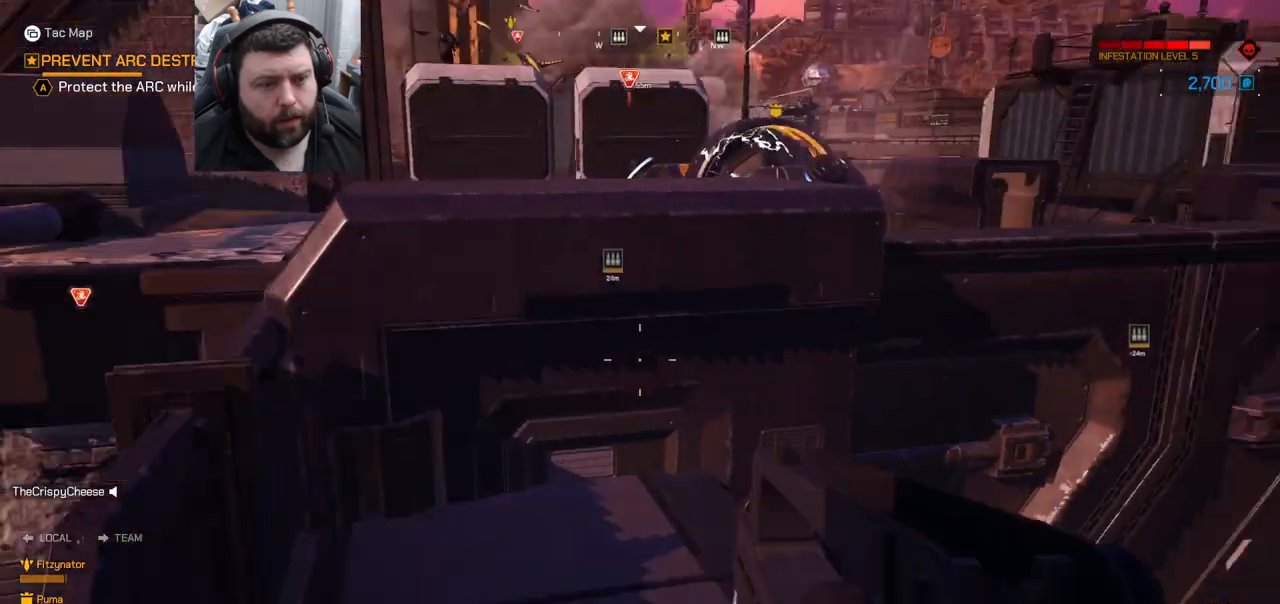
{"buttons": [], "left_stick": "up-left", "right_stick": "left", "events": [[167, "right_stick", "right"], [200, "left_stick", "left"], [300, "right_stick", "center"], [317, "left_stick", "down-left"], [367, "right_stick", "left"], [467, "left_stick", "up-left"]]}
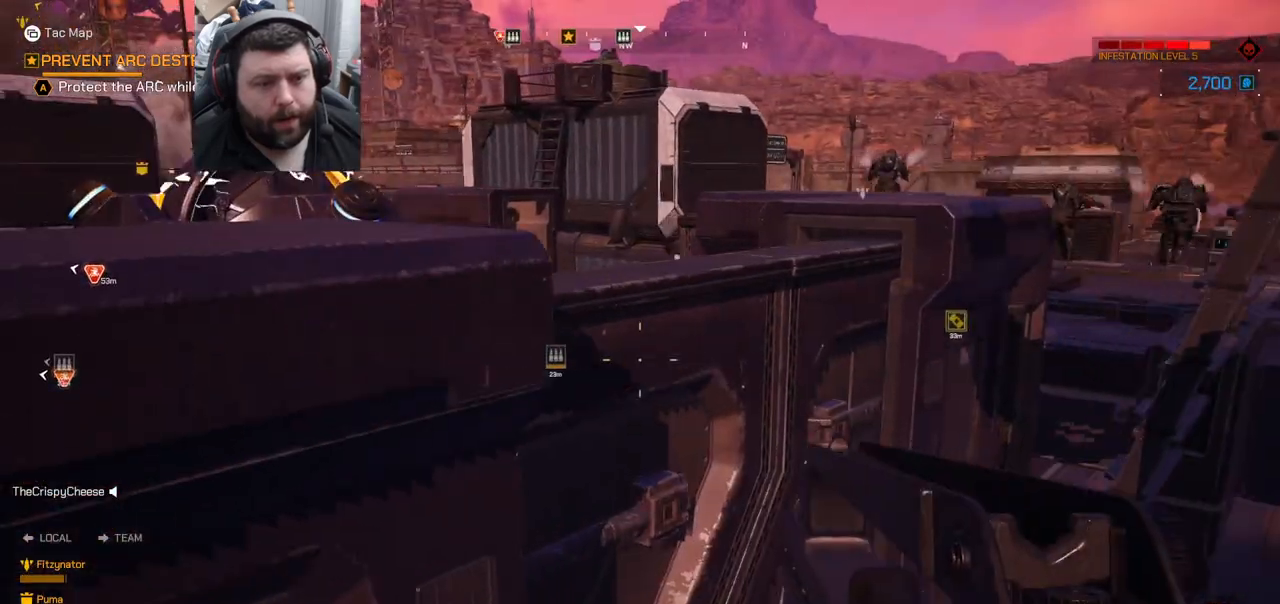
{"buttons": ["CROSS"], "left_stick": "left", "right_stick": "center", "events": [[67, "right_stick", "center"], [317, "CROSS", "down"], [500, "left_stick", "left"]]}
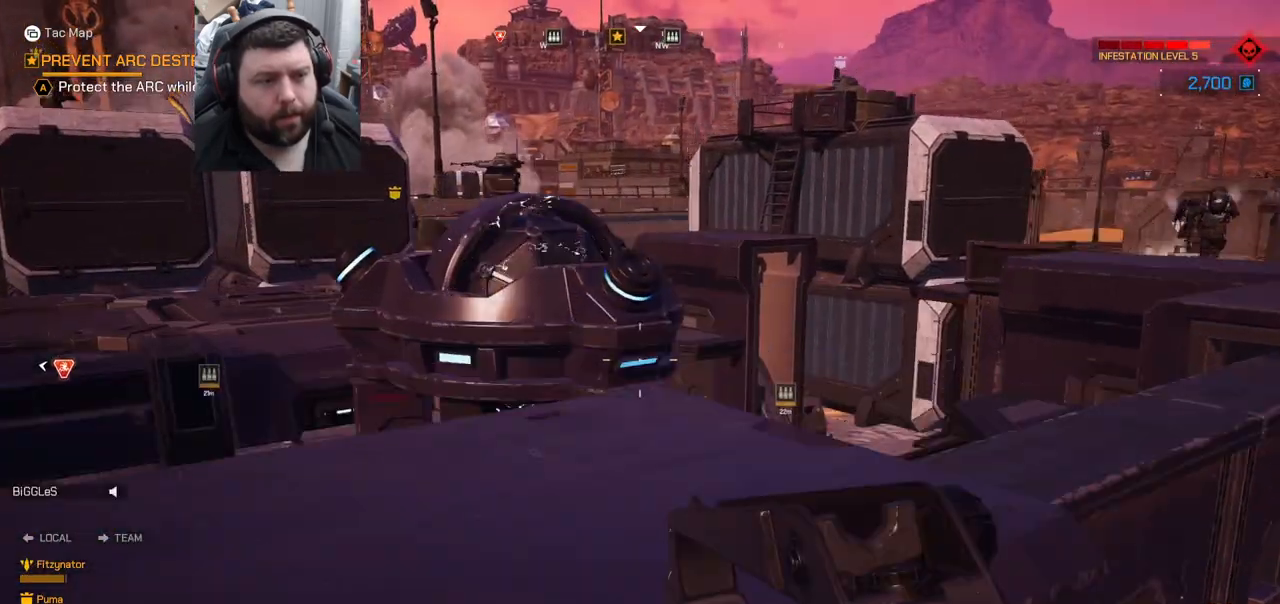
{"buttons": [], "left_stick": "center", "right_stick": "up-left", "events": [[250, "left_stick", "up-left"], [283, "CROSS", "up"], [350, "left_stick", "center"], [400, "right_stick", "up-left"]]}
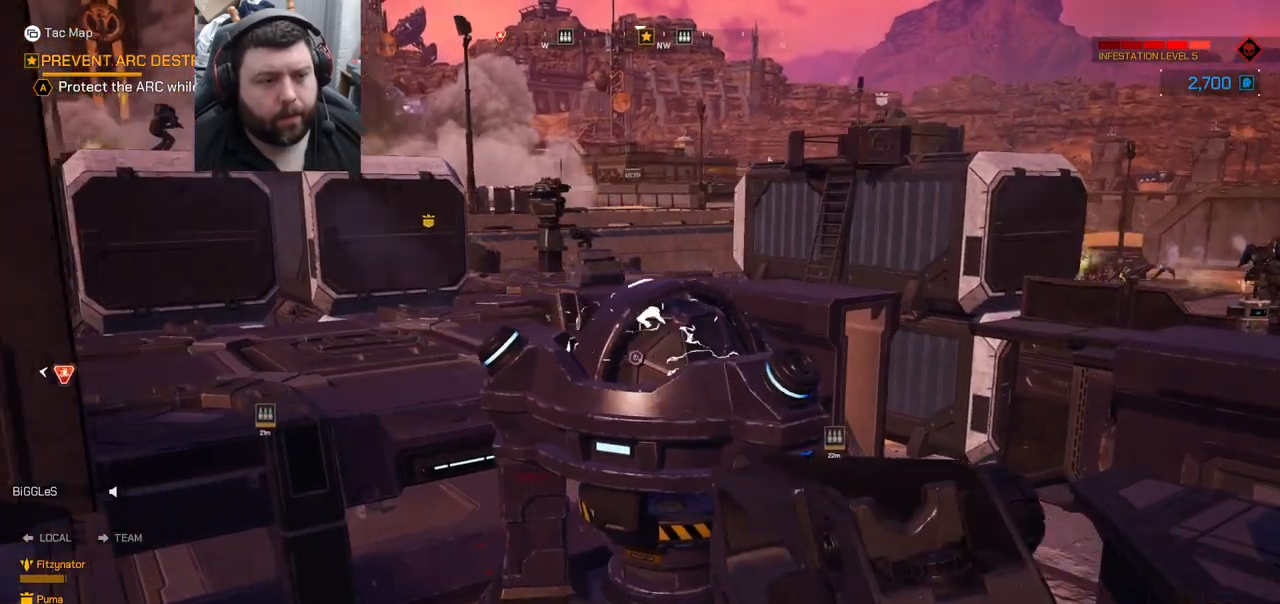
{"buttons": [], "left_stick": "center", "right_stick": "up-left", "events": []}
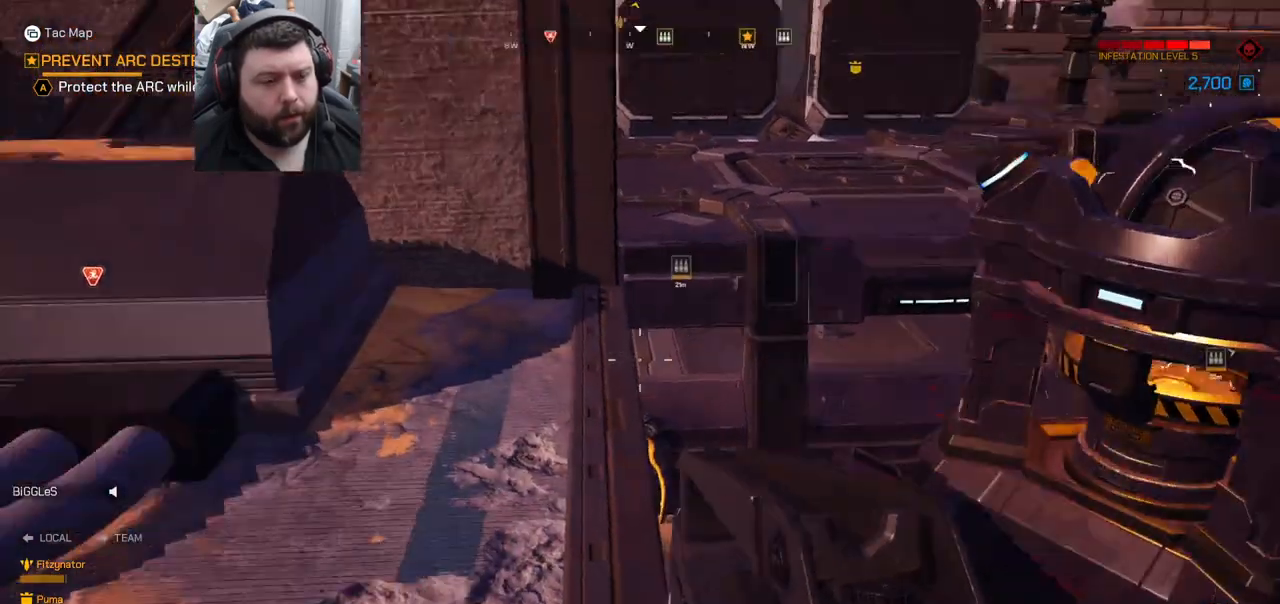
{"buttons": [], "left_stick": "right", "right_stick": "up-right", "events": [[100, "right_stick", "center"], [233, "right_stick", "left"], [317, "left_stick", "right"], [350, "right_stick", "up-right"]]}
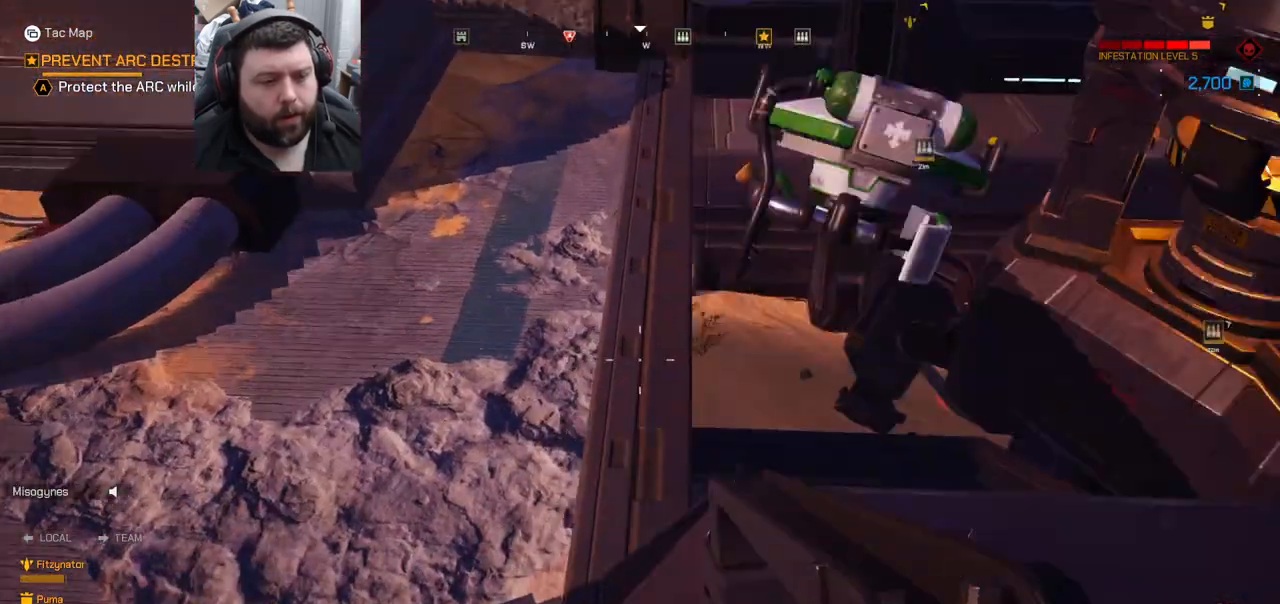
{"buttons": [], "left_stick": "right", "right_stick": "down-left", "events": [[33, "right_stick", "center"], [50, "left_stick", "center"], [300, "right_stick", "down-left"], [500, "left_stick", "right"]]}
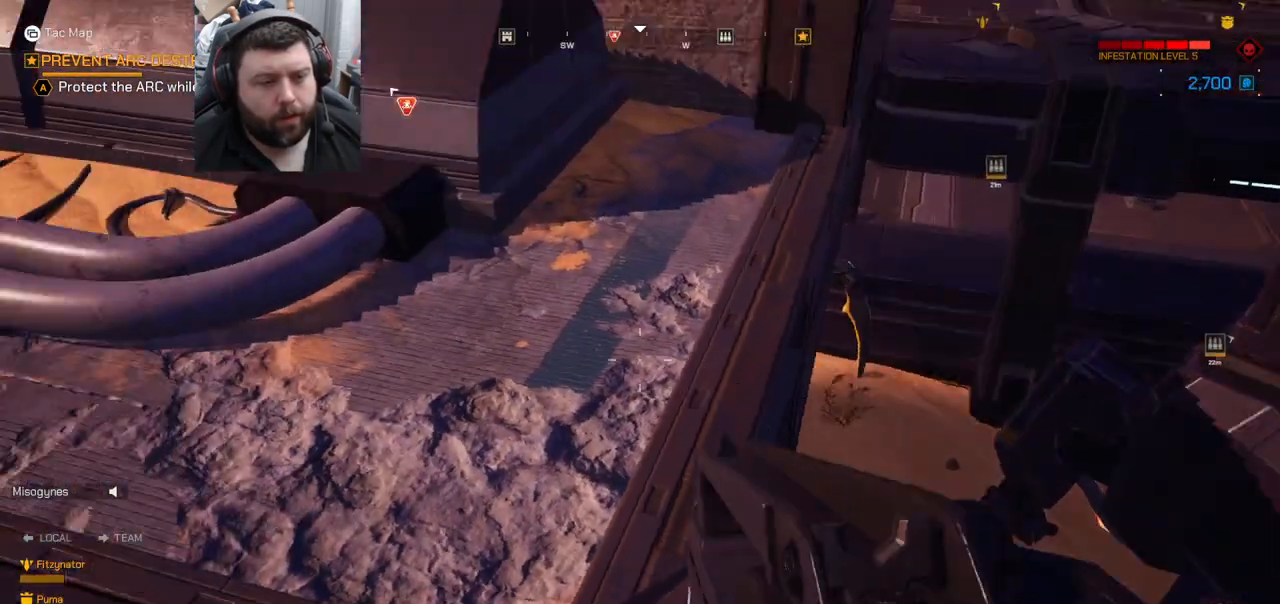
{"buttons": [], "left_stick": "center", "right_stick": "down", "events": [[17, "right_stick", "right"], [133, "left_stick", "up-right"], [183, "right_stick", "center"], [233, "left_stick", "center"], [417, "right_stick", "down"]]}
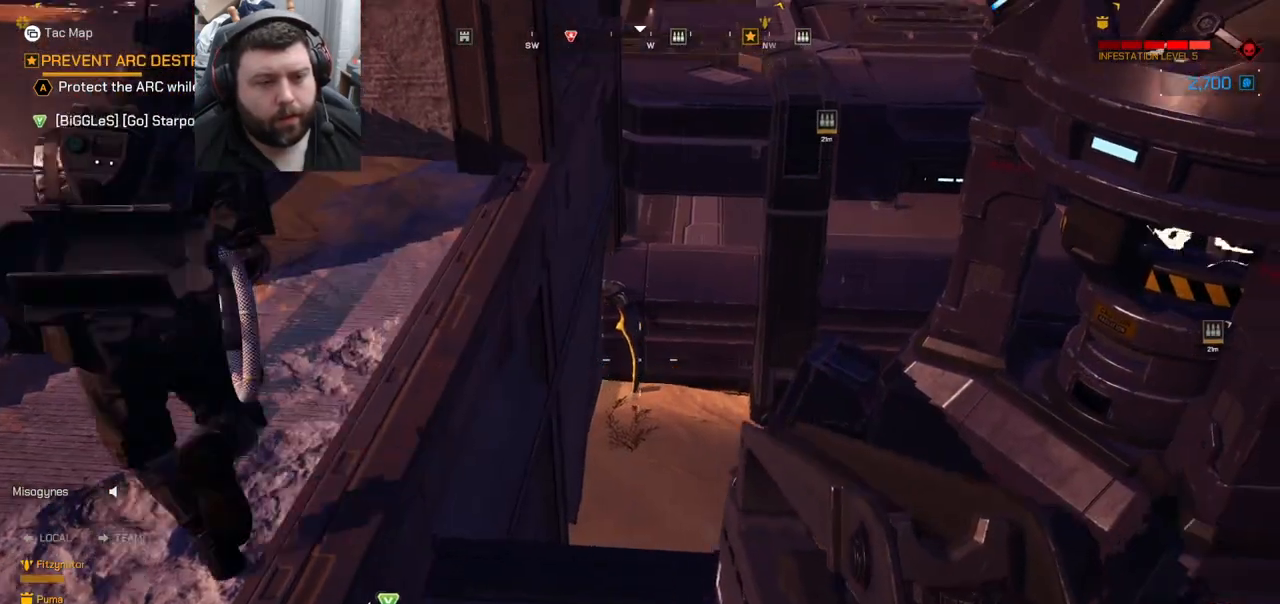
{"buttons": ["R2"], "left_stick": "center", "right_stick": "center", "events": [[17, "R2", "down"], [17, "right_stick", "center"], [350, "right_stick", "left"], [417, "right_stick", "center"]]}
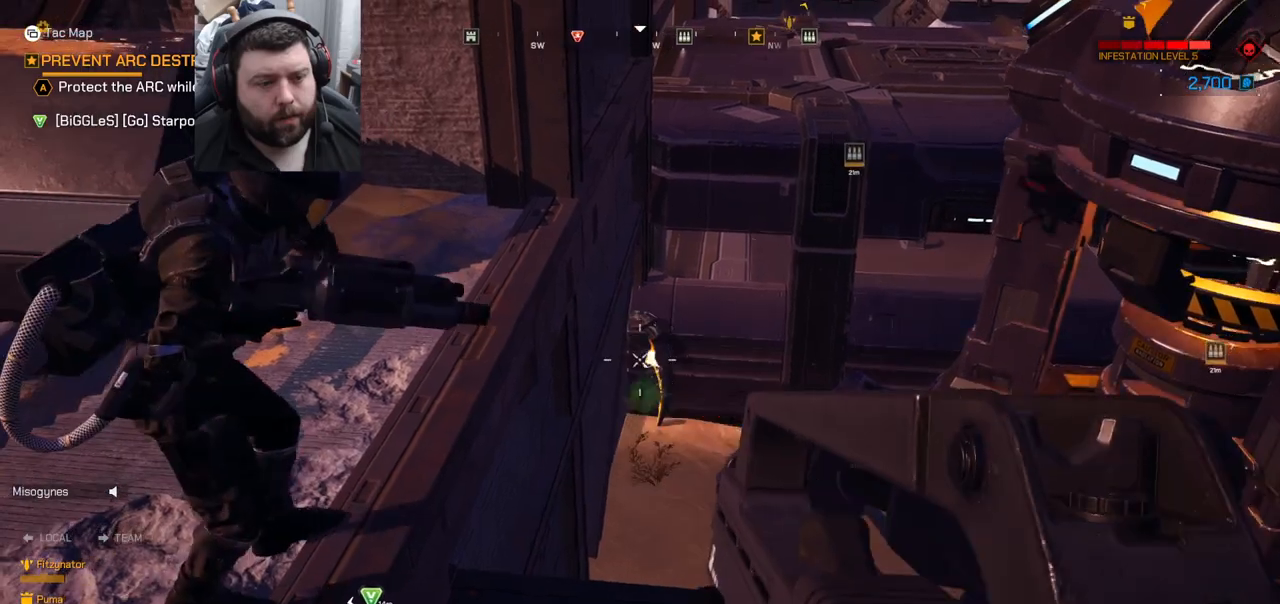
{"buttons": ["R2"], "left_stick": "center", "right_stick": "center", "events": []}
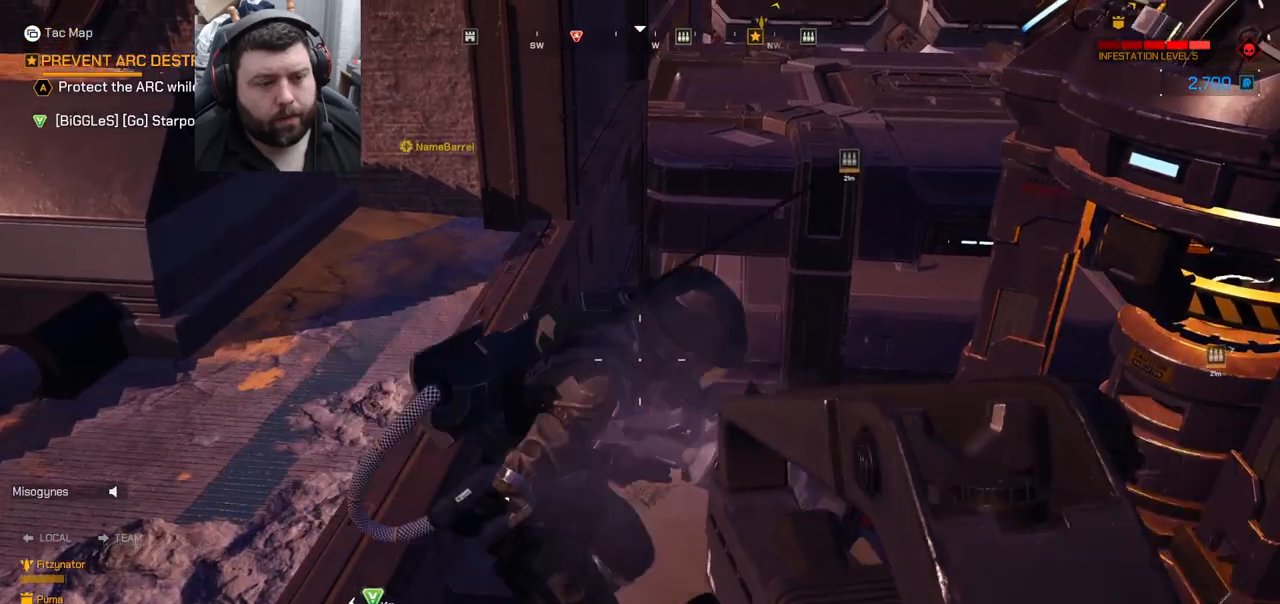
{"buttons": ["R2"], "left_stick": "center", "right_stick": "center", "events": []}
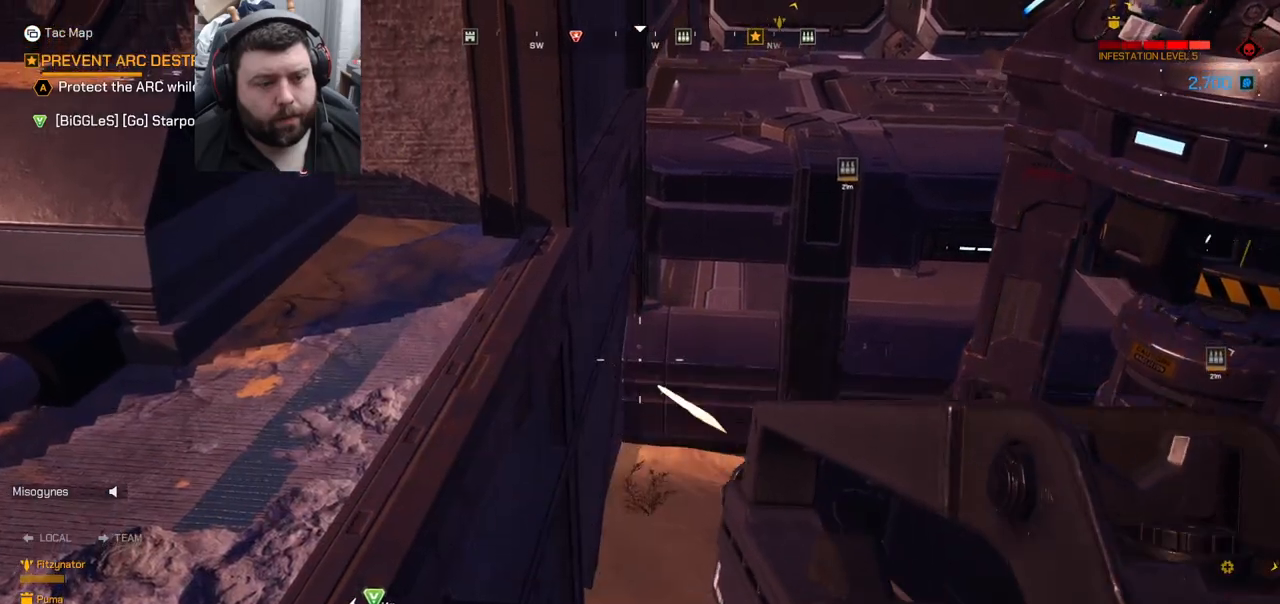
{"buttons": [], "left_stick": "up", "right_stick": "left", "events": [[167, "right_stick", "up-left"], [250, "R2", "up"], [300, "right_stick", "left"], [500, "left_stick", "up"]]}
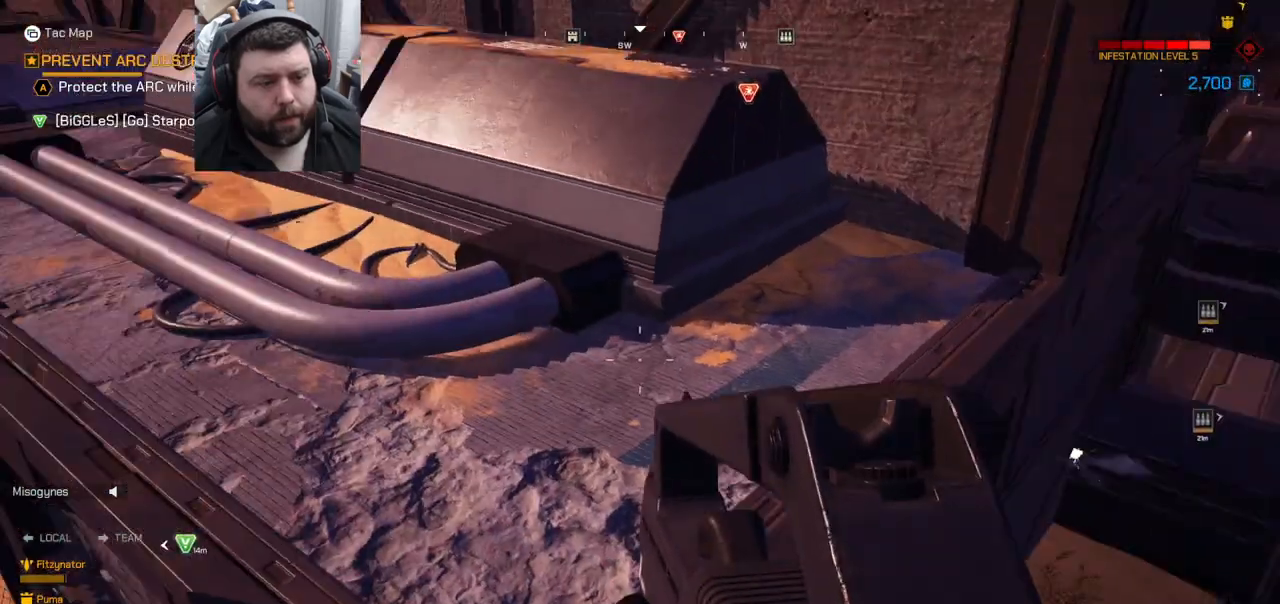
{"buttons": [], "left_stick": "up", "right_stick": "down-left", "events": [[67, "right_stick", "center"], [100, "L3", "down"], [233, "L3", "up"], [333, "right_stick", "down-left"]]}
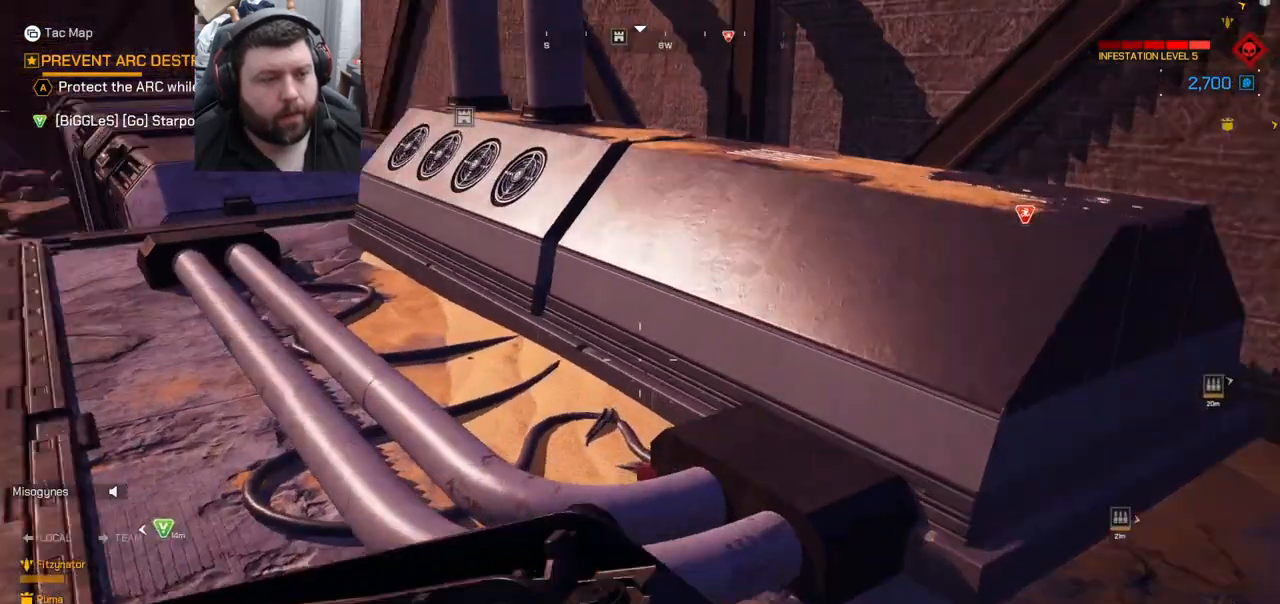
{"buttons": [], "left_stick": "up", "right_stick": "center", "events": [[33, "right_stick", "left"], [150, "right_stick", "center"]]}
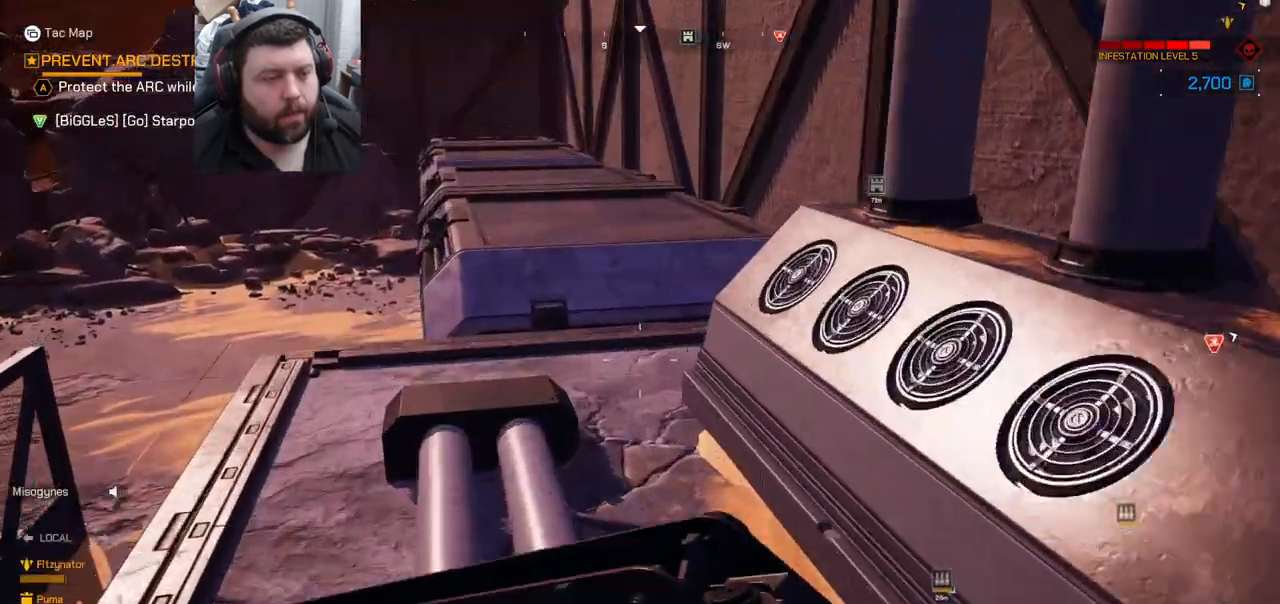
{"buttons": [], "left_stick": "up-left", "right_stick": "center", "events": [[100, "right_stick", "left"], [150, "right_stick", "up-left"], [233, "left_stick", "up-left"], [283, "right_stick", "center"]]}
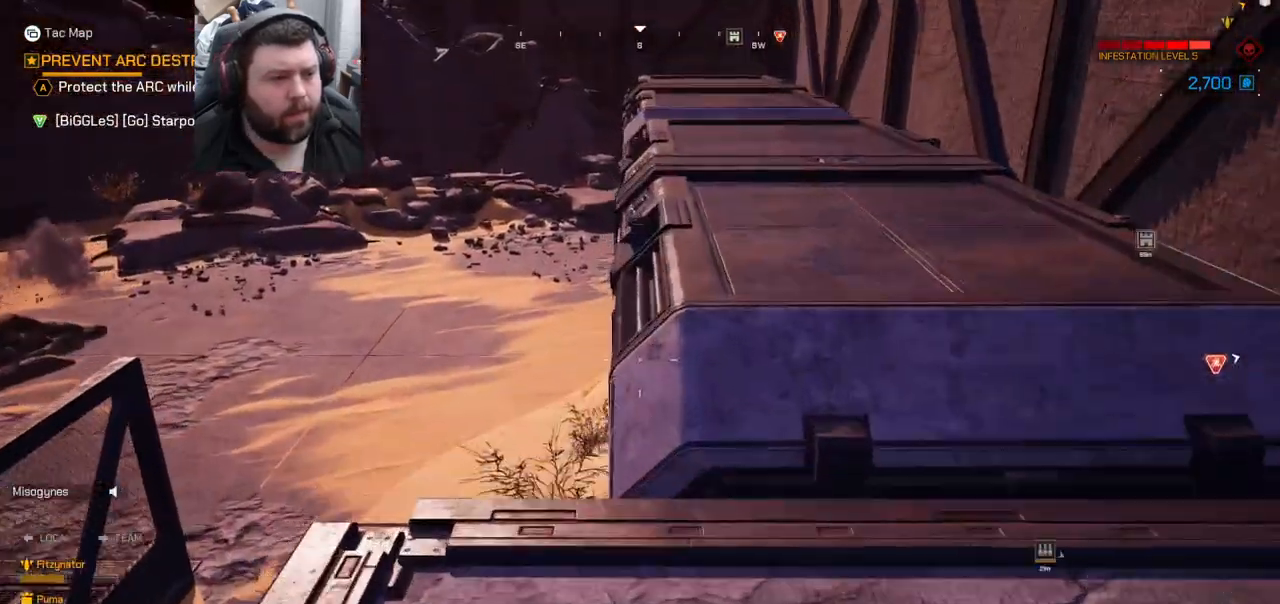
{"buttons": [], "left_stick": "down", "right_stick": "center", "events": [[33, "left_stick", "center"], [33, "right_stick", "left"], [200, "left_stick", "down"], [500, "right_stick", "center"]]}
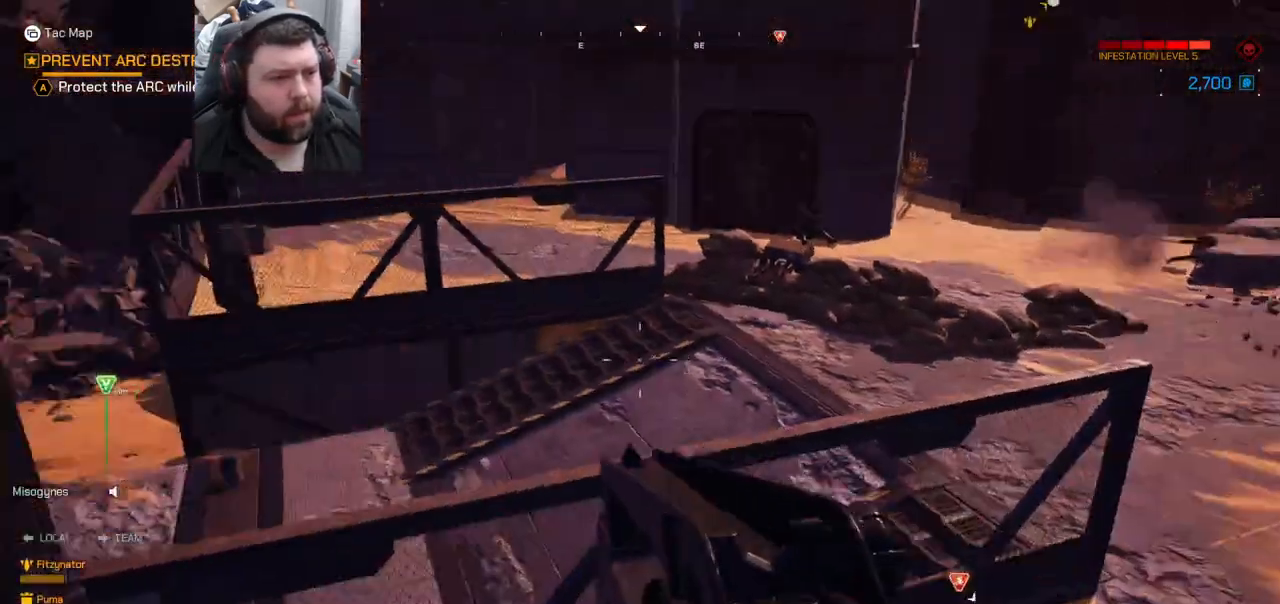
{"buttons": [], "left_stick": "up-left", "right_stick": "left", "events": [[283, "right_stick", "left"], [417, "left_stick", "left"], [483, "left_stick", "up-left"]]}
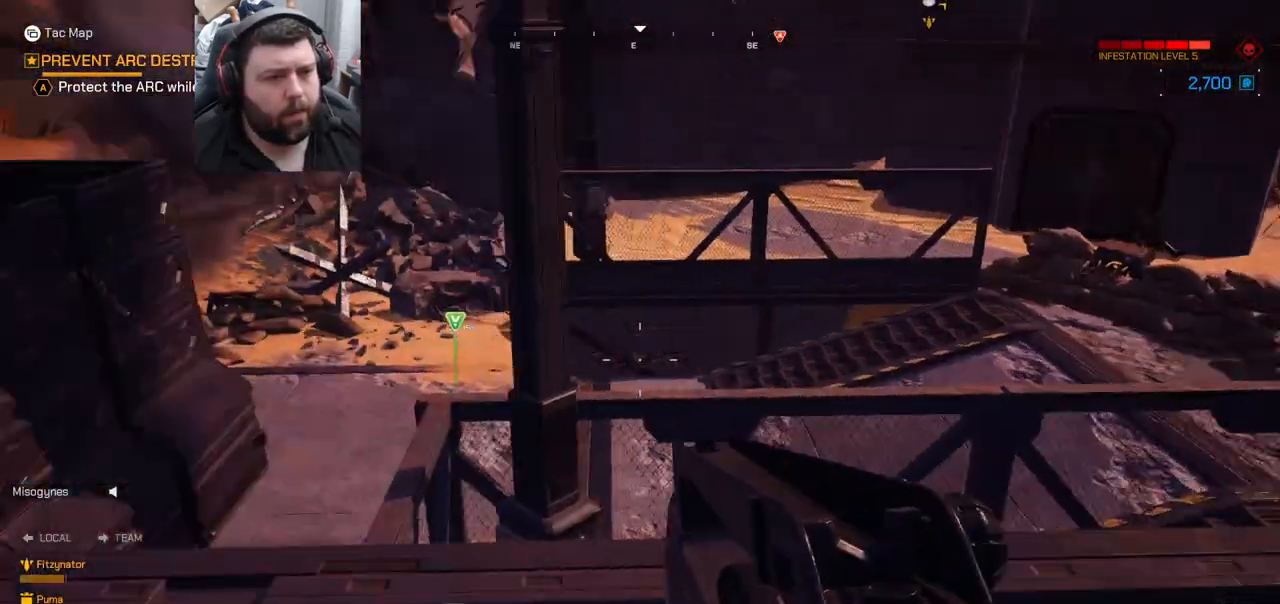
{"buttons": ["L3"], "left_stick": "up-left", "right_stick": "left", "events": [[83, "right_stick", "center"], [267, "right_stick", "left"], [500, "L3", "down"]]}
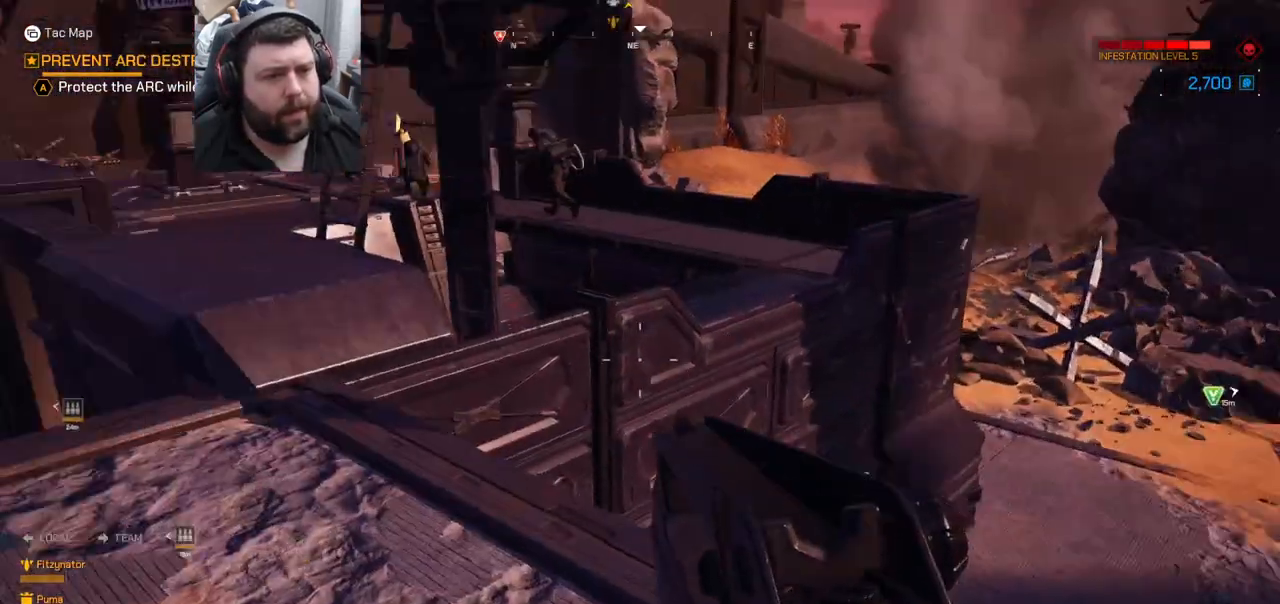
{"buttons": [], "left_stick": "up", "right_stick": "center", "events": [[50, "right_stick", "center"], [133, "L3", "up"], [333, "left_stick", "up"], [400, "right_stick", "right"], [500, "right_stick", "center"]]}
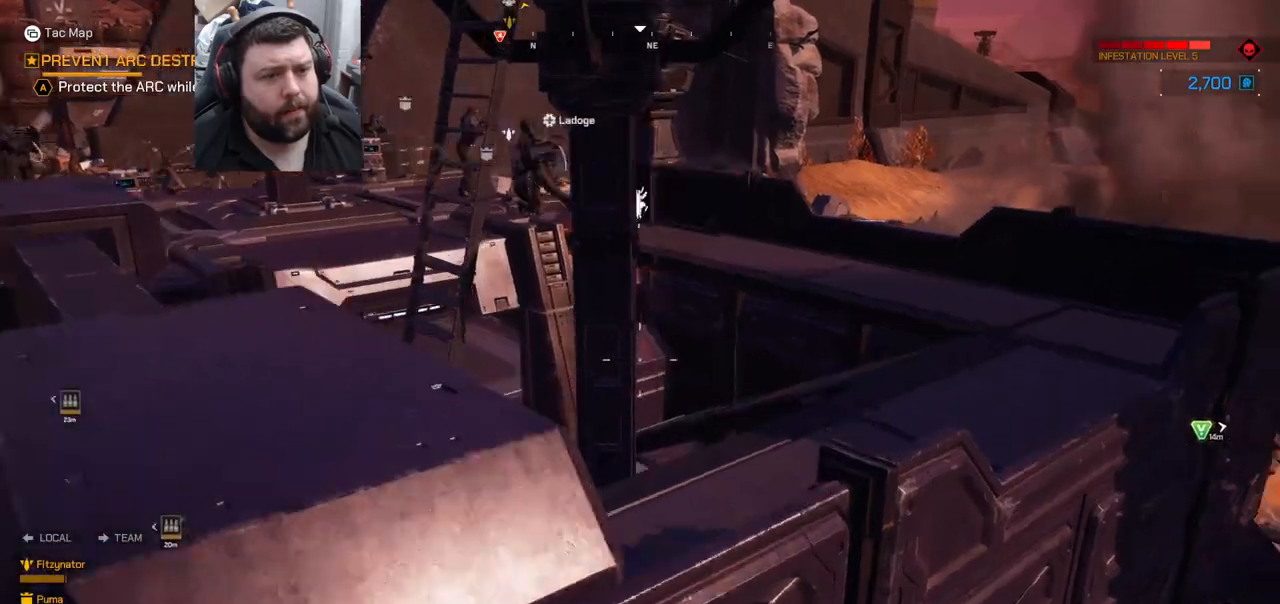
{"buttons": [], "left_stick": "up-left", "right_stick": "center", "events": [[17, "left_stick", "up-left"], [217, "right_stick", "left"], [400, "right_stick", "center"]]}
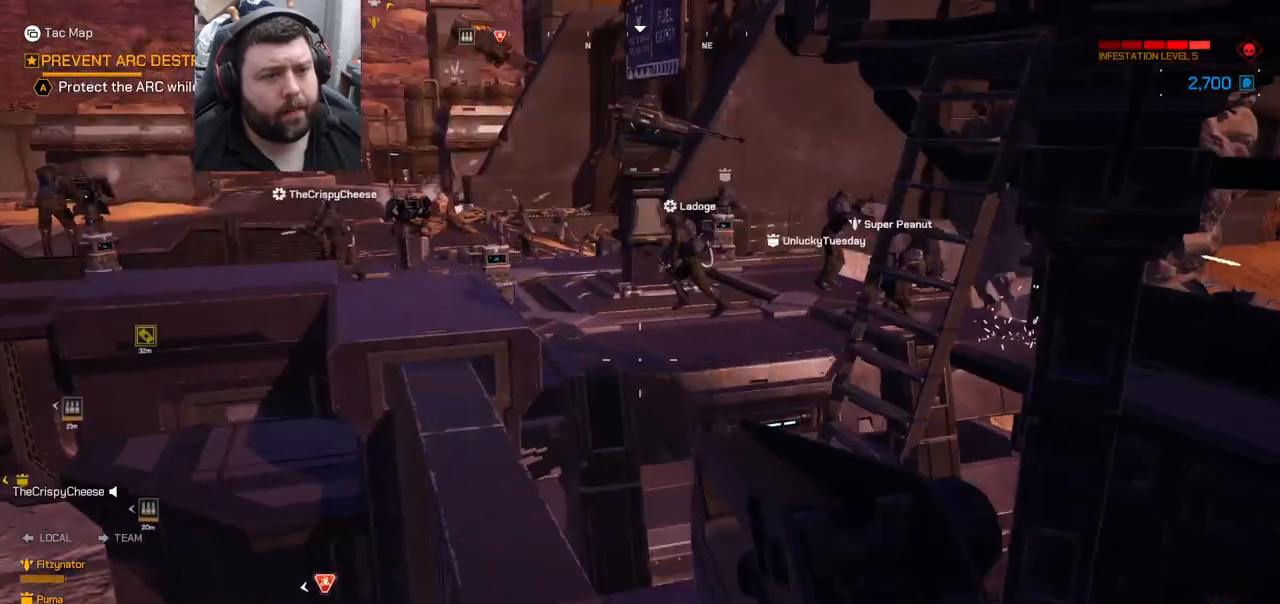
{"buttons": ["CROSS"], "left_stick": "up", "right_stick": "center", "events": [[17, "left_stick", "up"], [83, "right_stick", "left"], [183, "right_stick", "center"], [367, "CROSS", "down"]]}
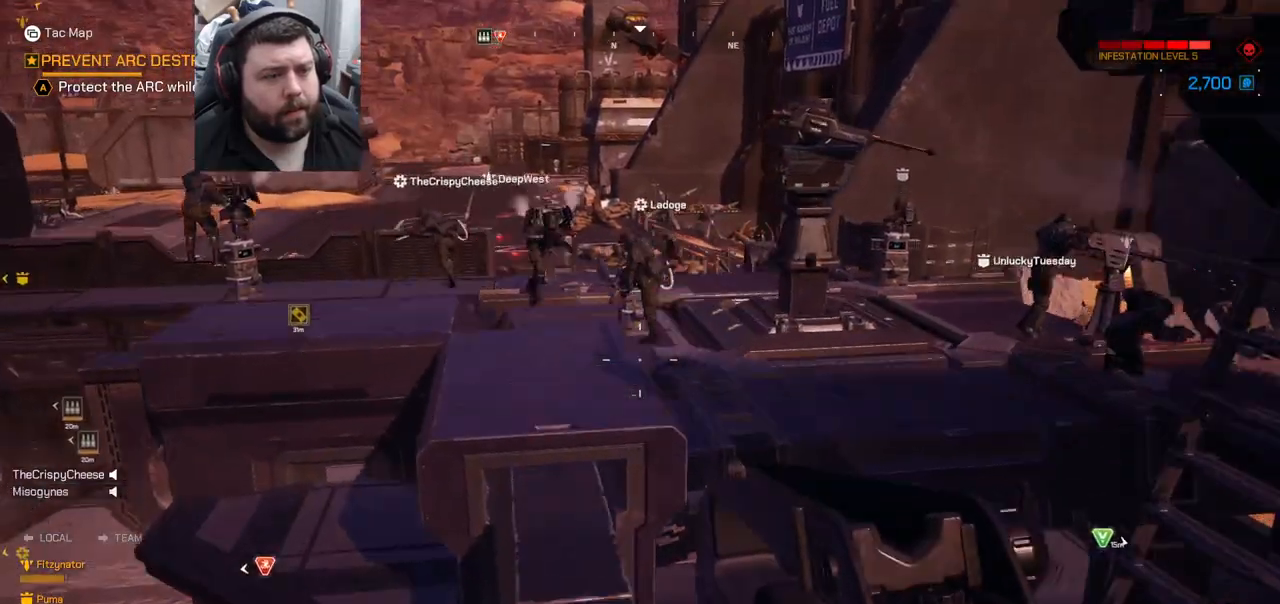
{"buttons": [], "left_stick": "up", "right_stick": "center", "events": [[17, "CROSS", "up"], [400, "SQUARE", "down"], [500, "SQUARE", "up"]]}
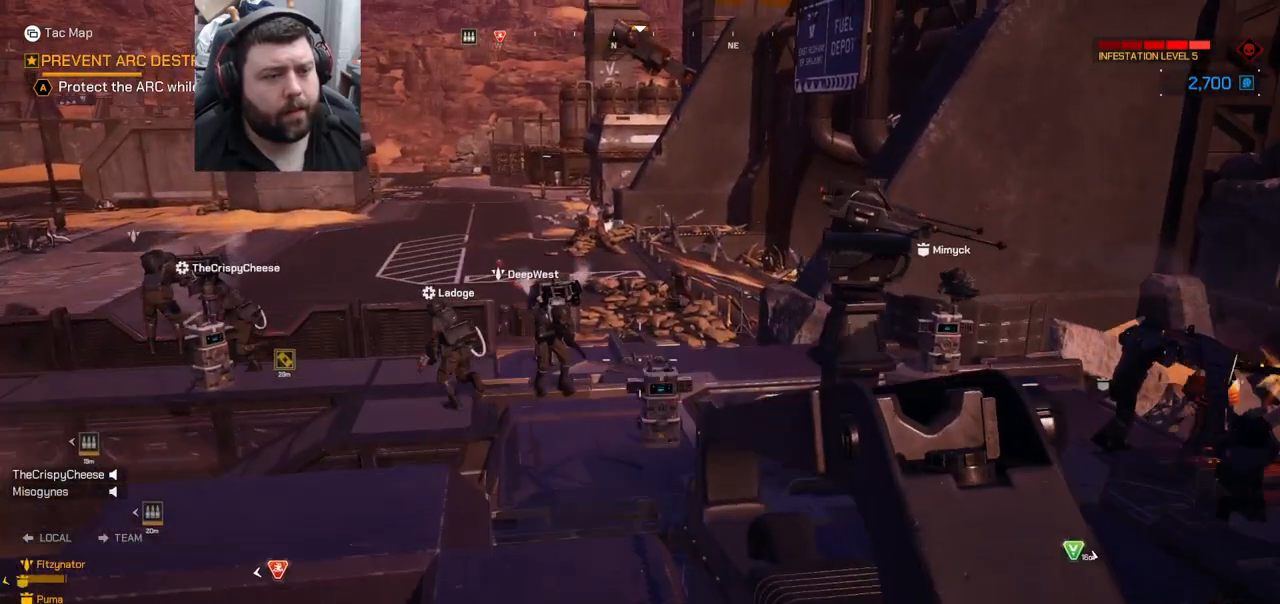
{"buttons": [], "left_stick": "up-right", "right_stick": "center", "events": [[150, "right_stick", "left"], [283, "left_stick", "up-right"], [350, "right_stick", "center"]]}
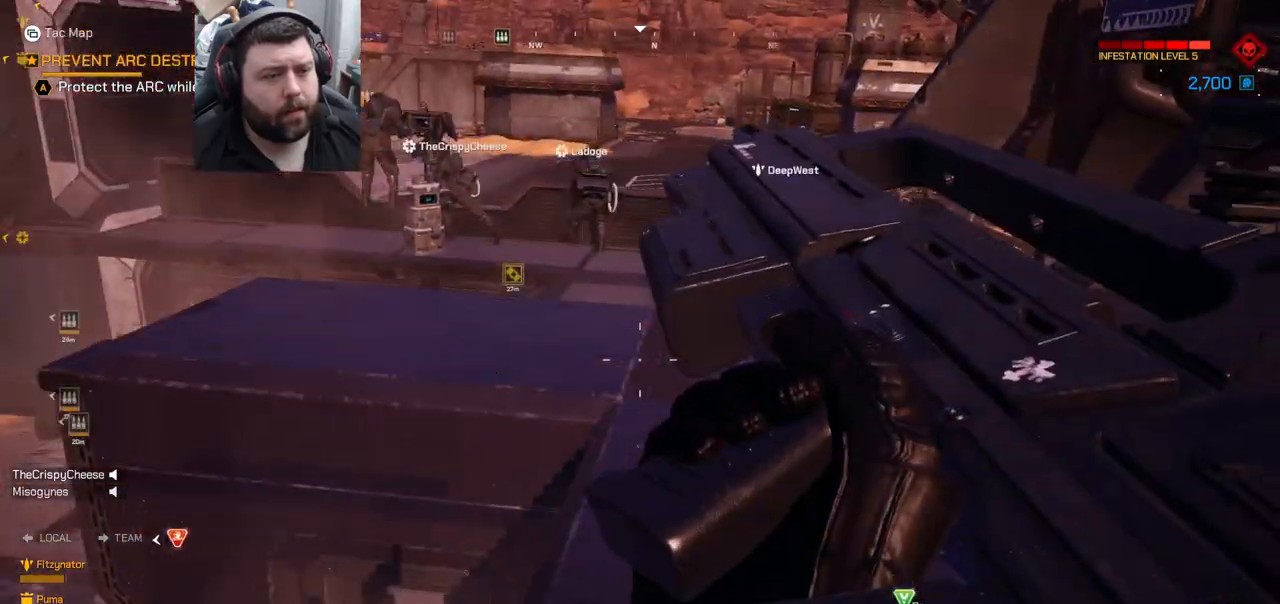
{"buttons": [], "left_stick": "up", "right_stick": "left", "events": [[67, "right_stick", "left"], [283, "right_stick", "center"], [383, "right_stick", "left"], [450, "left_stick", "up"]]}
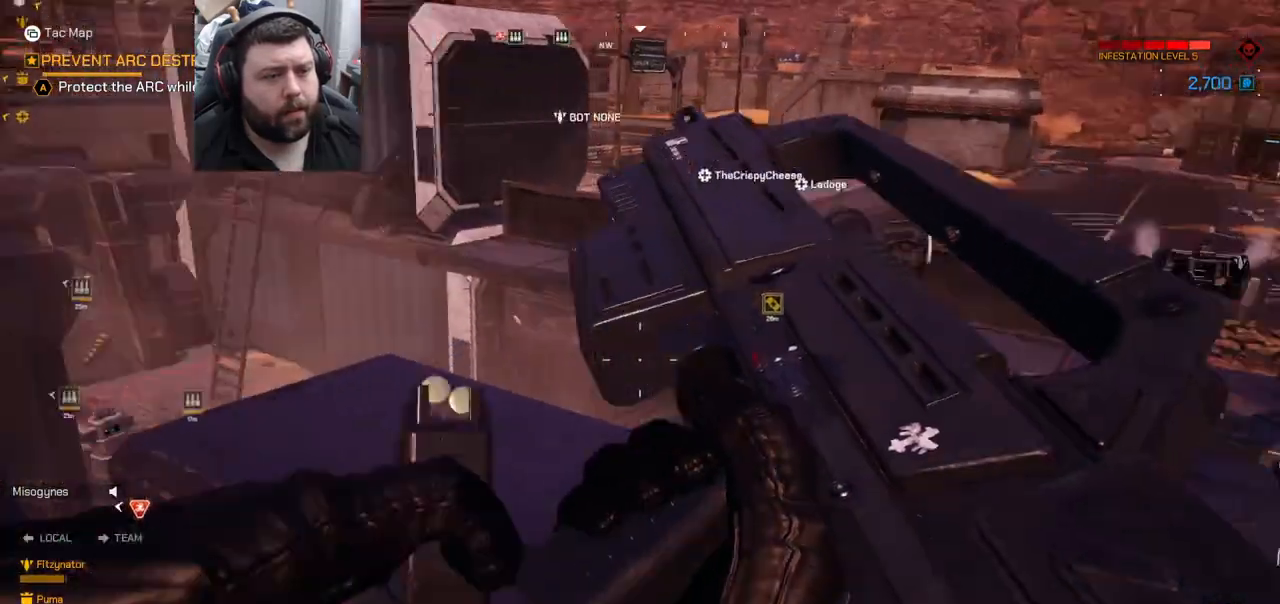
{"buttons": [], "left_stick": "up", "right_stick": "center", "events": [[50, "right_stick", "center"], [200, "right_stick", "left"], [433, "right_stick", "center"]]}